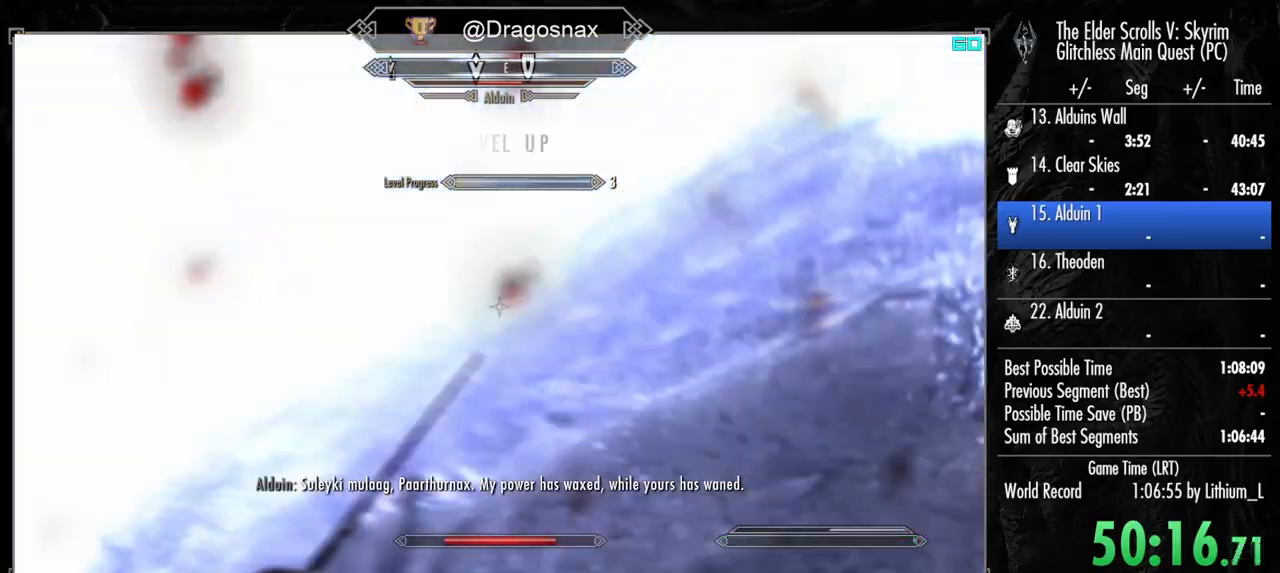
Gameplay with keyboard and mouse; each line is a JSON object with the keys and mouse buttons held at the frame after it. "events" lists presses ("down") and releases ("up") of "1", "2", "3", "4", "a", "ctrl", "d", "e", "f", "f1", "f5", "g", "j", "m", "q", "r", "s", "shift", "space", "t", "tab", "v", "w", "y", "mouse_left", "mouse_right", "mouse_mb4", "mouse_mb5", "mouse_wheel_up" and "mouse_wheel_down" between this image and that frame as [ms after this image, input, new state], when the widget could be followed in between. "mouse_left", "mouse_right", "mouse_mb4", "mouse_mb5", "mouse_wheel_up", "mouse_wheel_down" = the "left", "right", "mb4", "mb5", "wheel_up", "wheel_down" buttons of the "mouse" list. No other keys are recorded. "mouse_move" is the direction in which the mouse moves at that frame (one of eight, or "still"), when it could be read.
{"keys": ["w"], "mouse": [], "mouse_move": "still", "events": []}
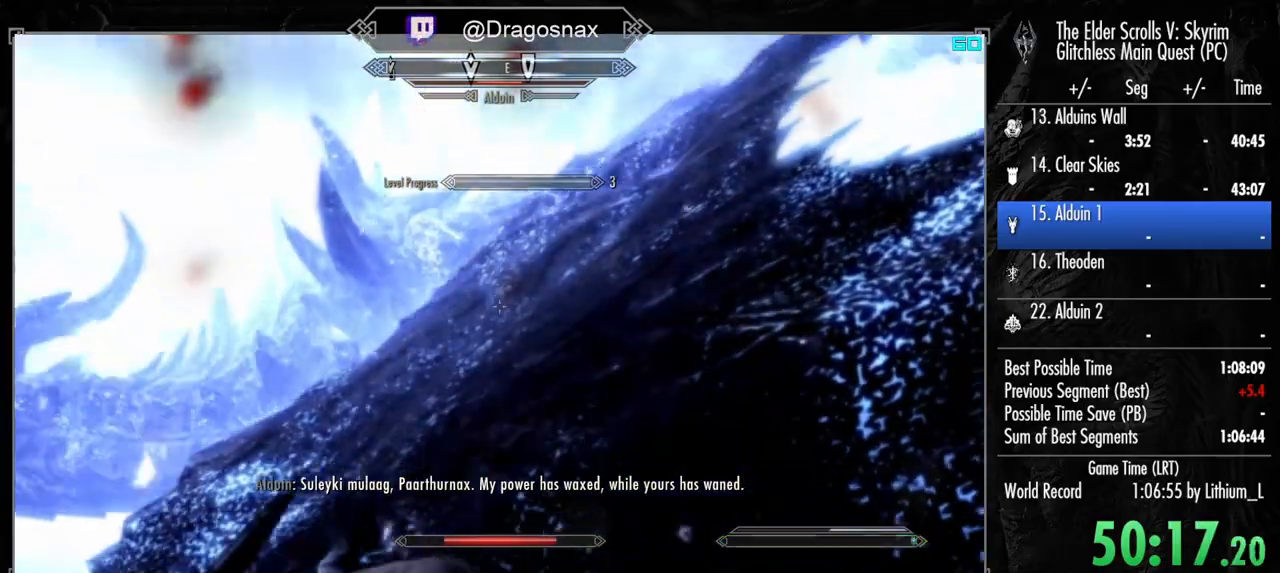
{"keys": ["w"], "mouse": [], "mouse_move": "still", "events": []}
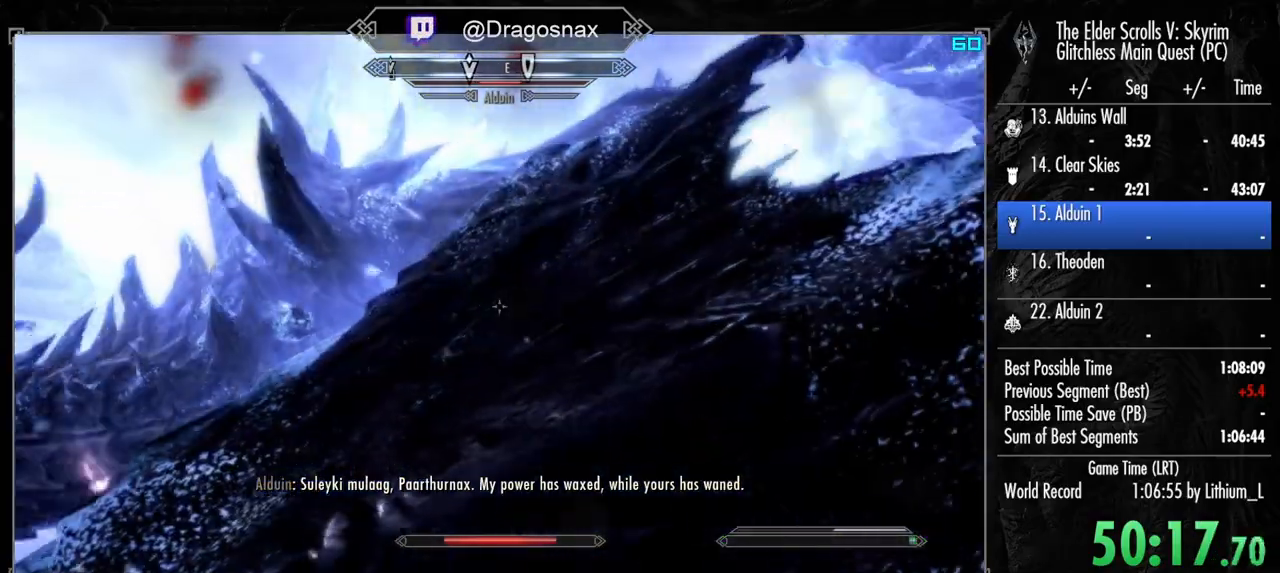
{"keys": ["w"], "mouse": [], "mouse_move": "still", "events": []}
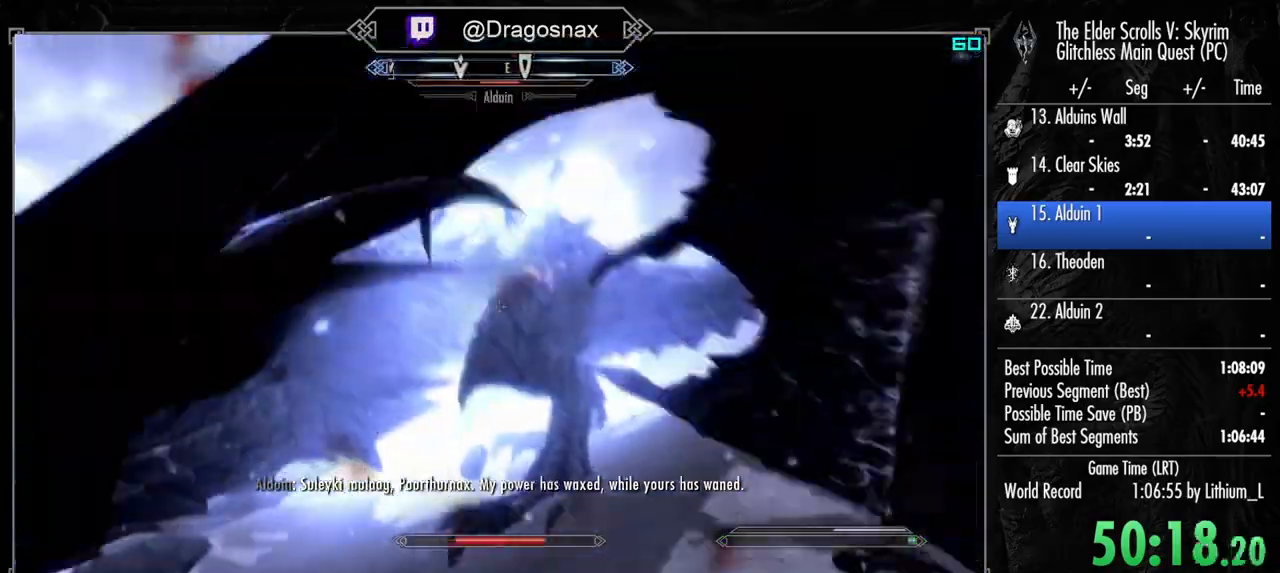
{"keys": ["w"], "mouse": [], "mouse_move": "up-left", "events": []}
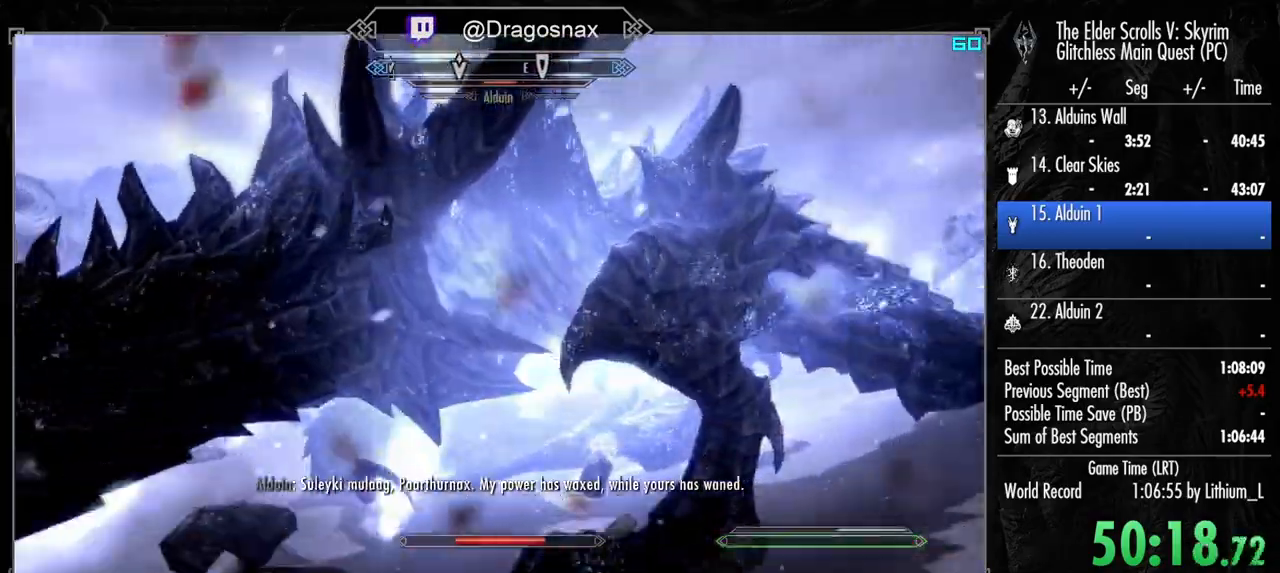
{"keys": [], "mouse": [], "mouse_move": "down", "events": [[434, "w", "up"]]}
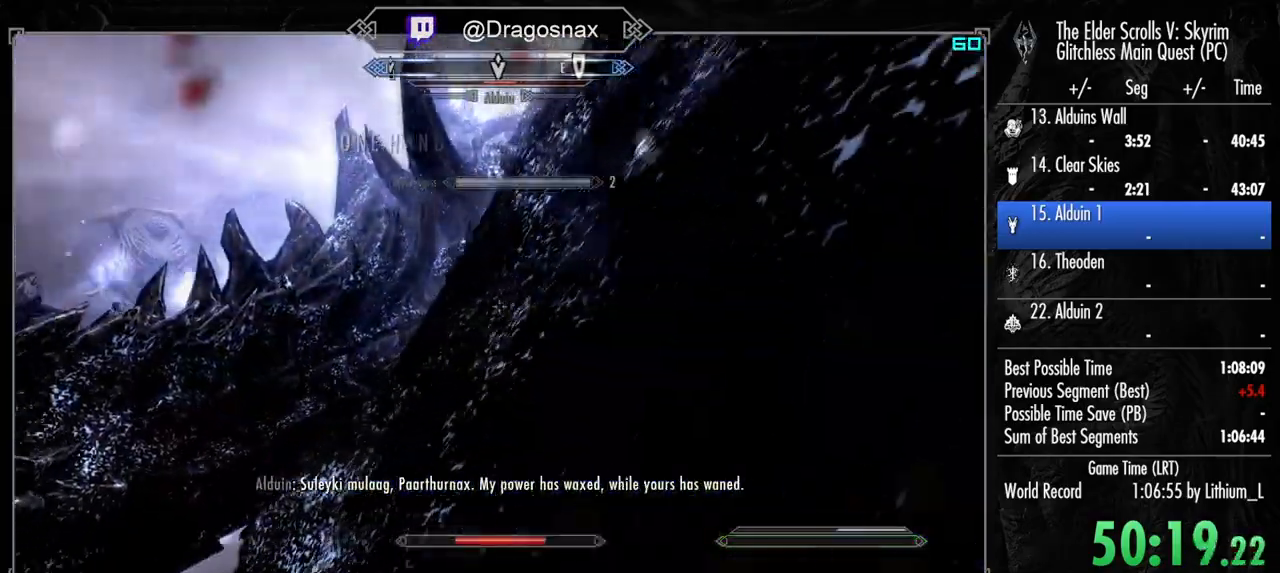
{"keys": [], "mouse": [], "mouse_move": "still", "events": []}
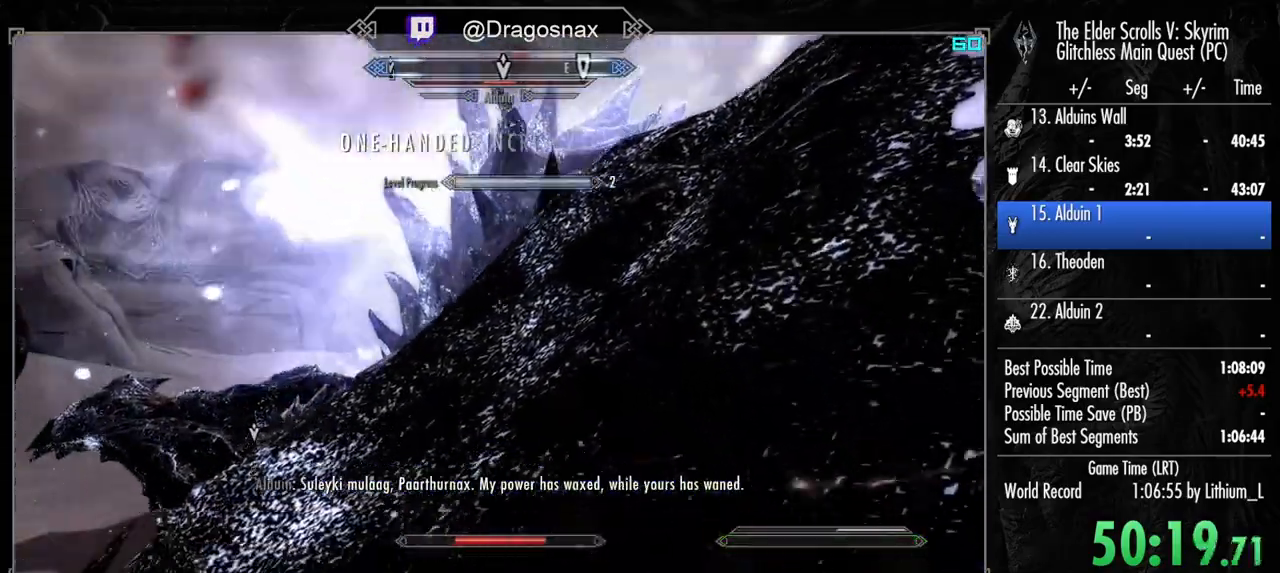
{"keys": [], "mouse": [], "mouse_move": "still", "events": [[234, "w", "down"], [284, "d", "down"], [417, "d", "up"], [417, "w", "up"]]}
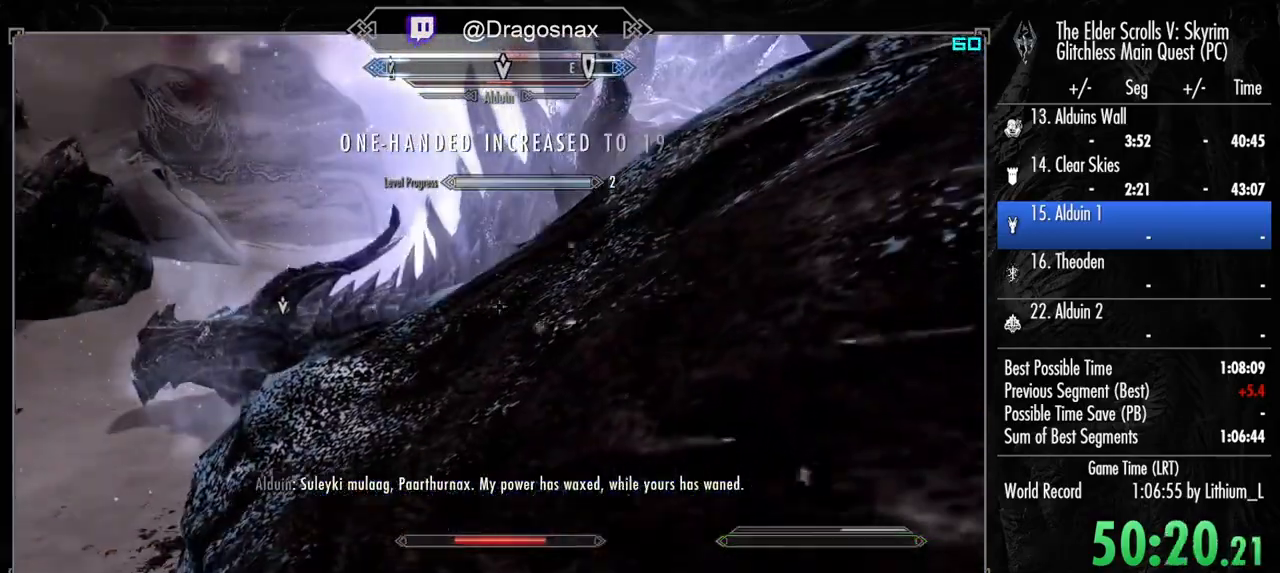
{"keys": [], "mouse": [], "mouse_move": "still", "events": []}
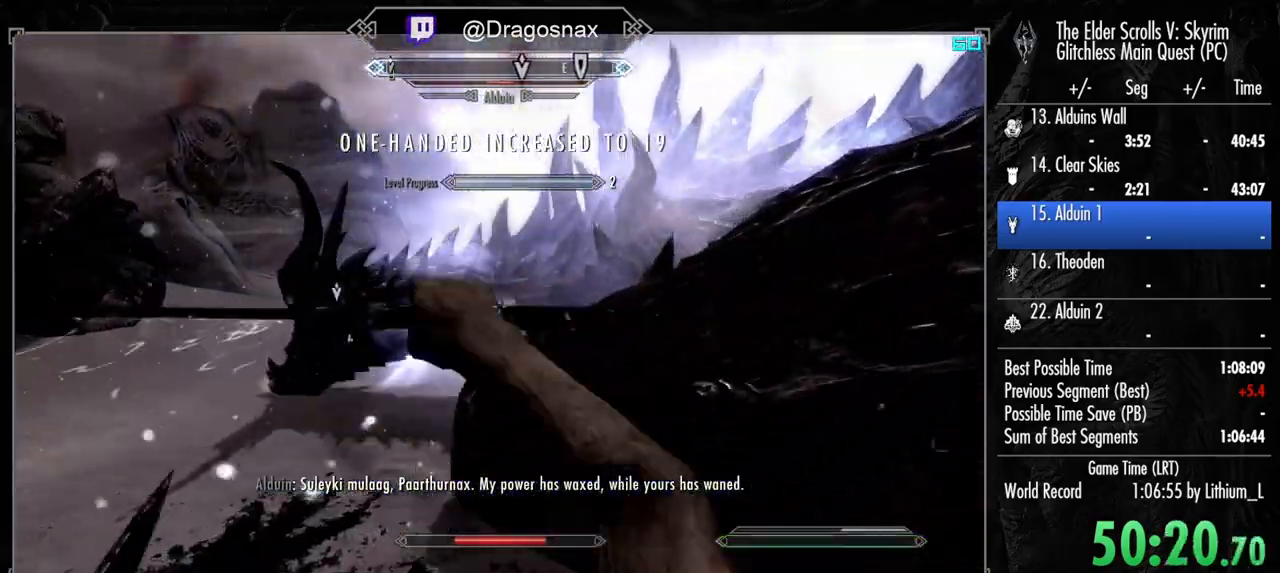
{"keys": ["d", "w"], "mouse": [], "mouse_move": "right", "events": [[167, "d", "down"], [167, "w", "down"]]}
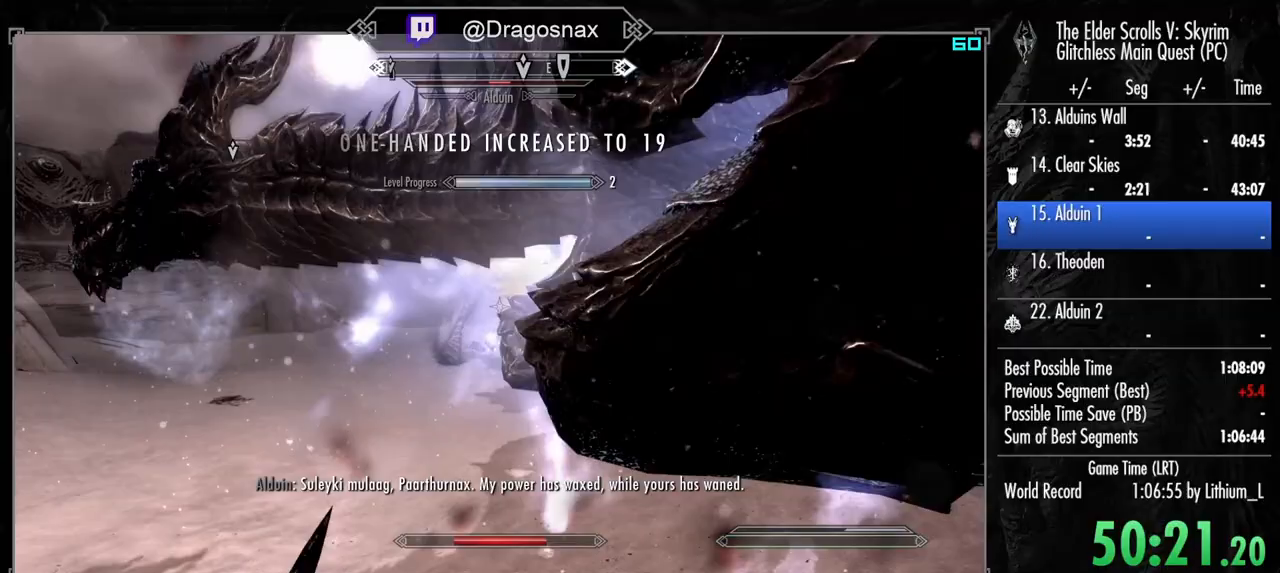
{"keys": ["w"], "mouse": [], "mouse_move": "still", "events": [[50, "d", "up"]]}
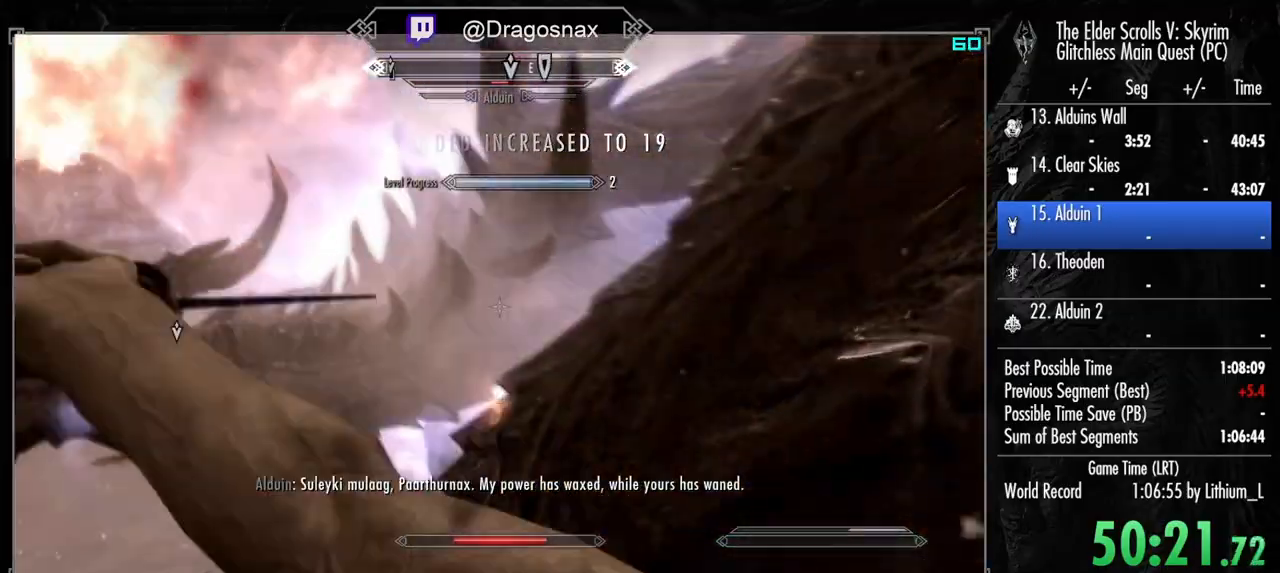
{"keys": ["d", "w"], "mouse": [], "mouse_move": "right", "events": [[67, "w", "up"], [384, "d", "down"], [384, "w", "down"]]}
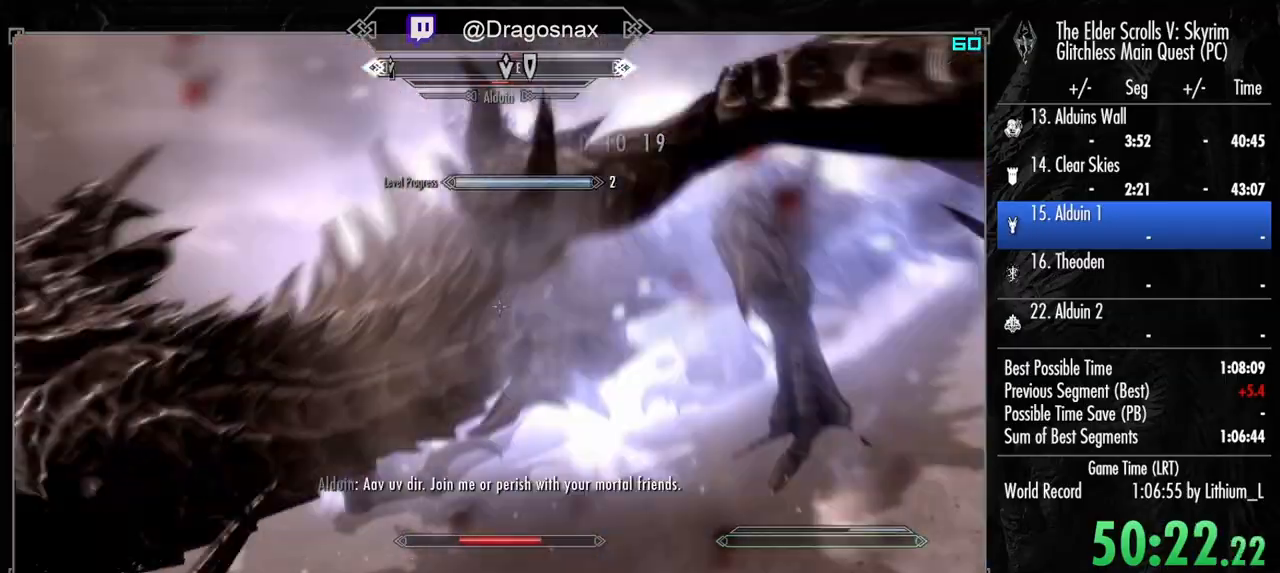
{"keys": ["w"], "mouse": [], "mouse_move": "left", "events": [[317, "d", "up"]]}
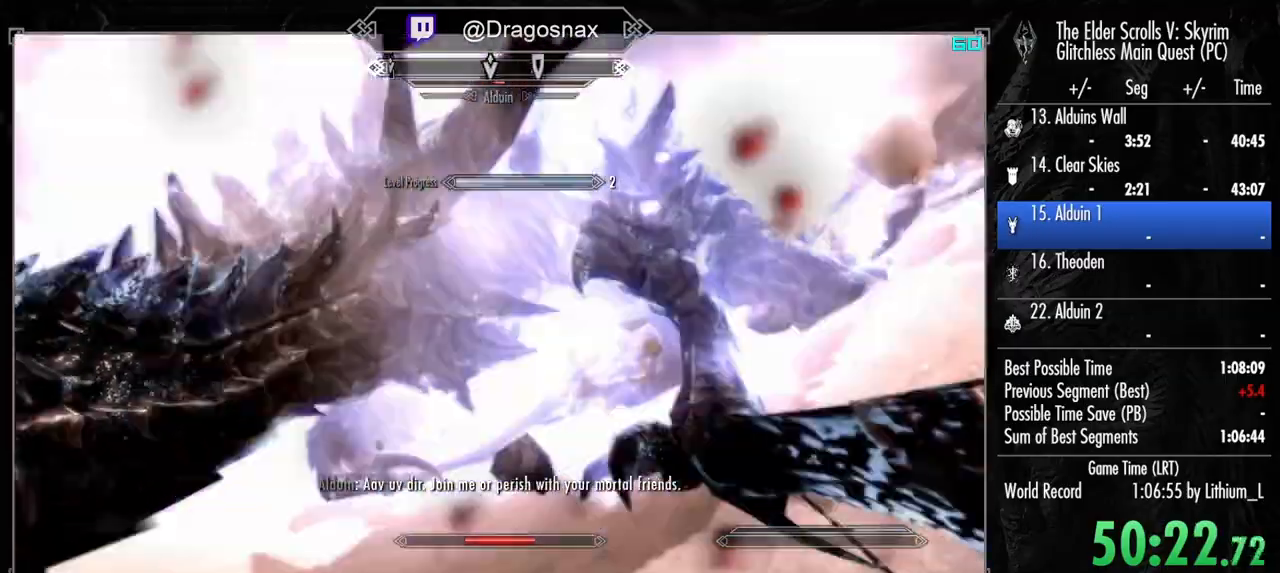
{"keys": ["w"], "mouse": [], "mouse_move": "still", "events": []}
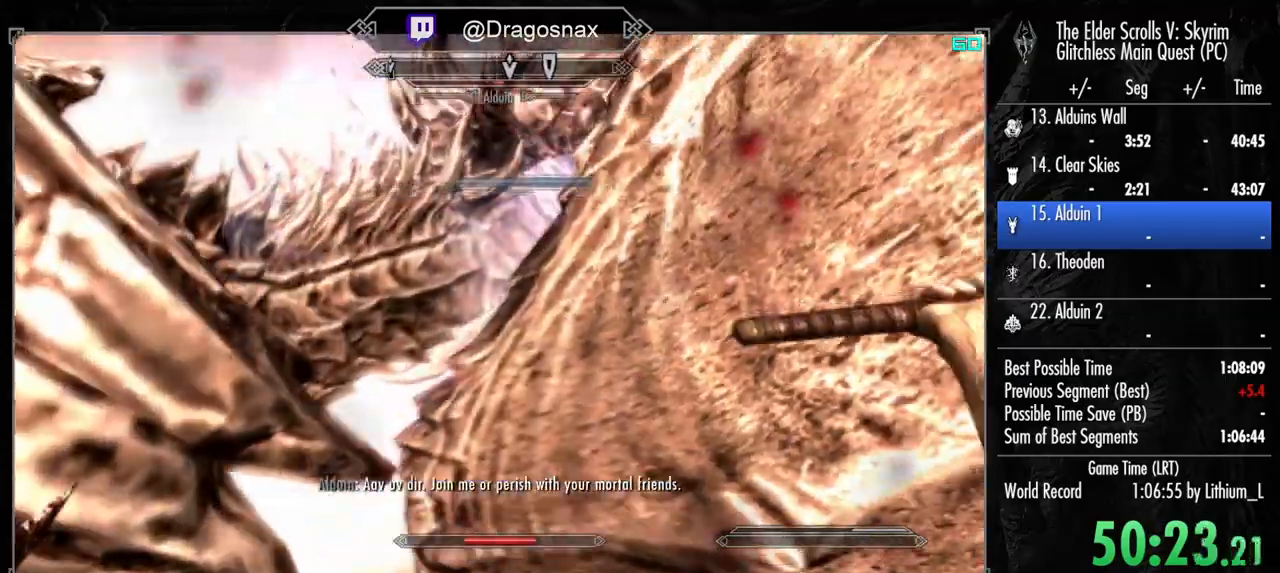
{"keys": ["w"], "mouse": [], "mouse_move": "up-right", "events": []}
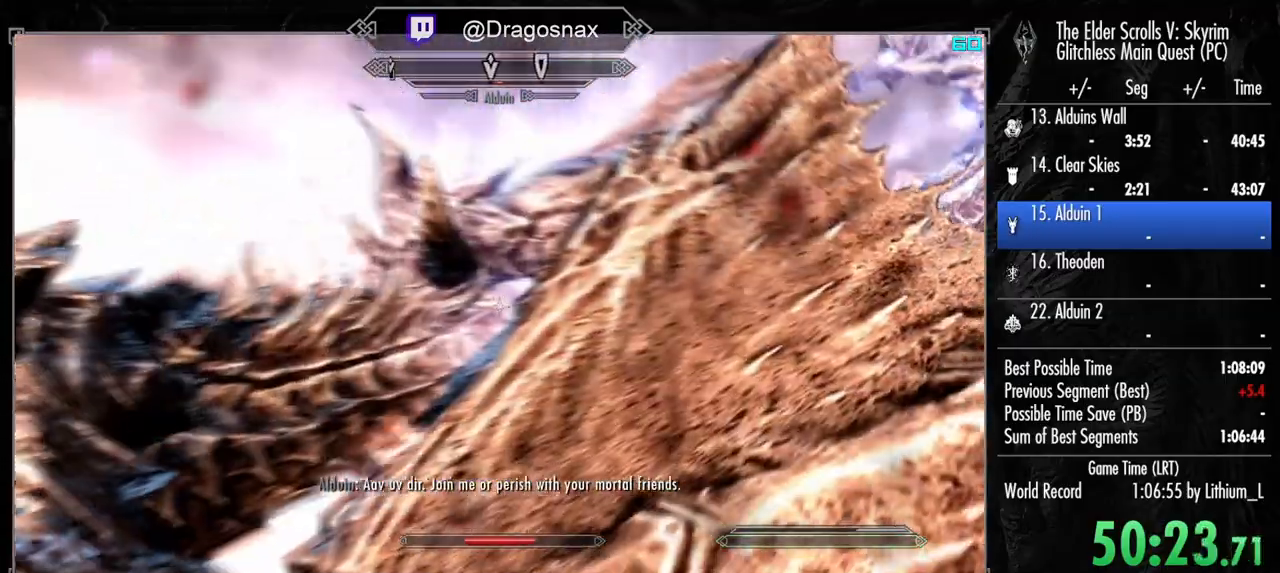
{"keys": ["w"], "mouse": [], "mouse_move": "still", "events": []}
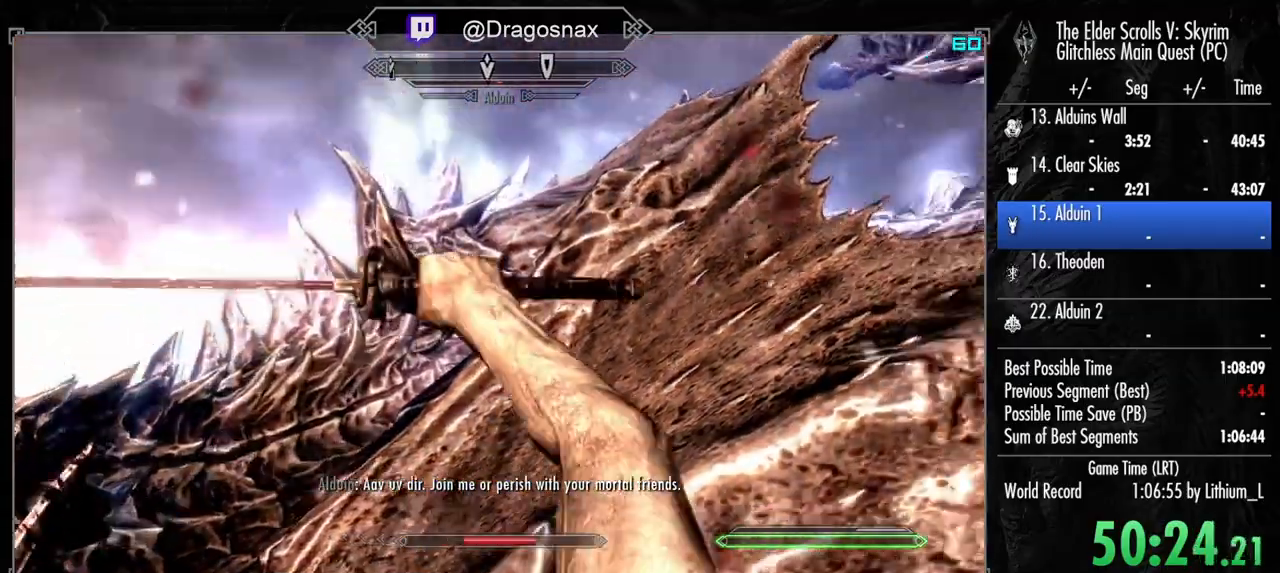
{"keys": ["w"], "mouse": [], "mouse_move": "still", "events": []}
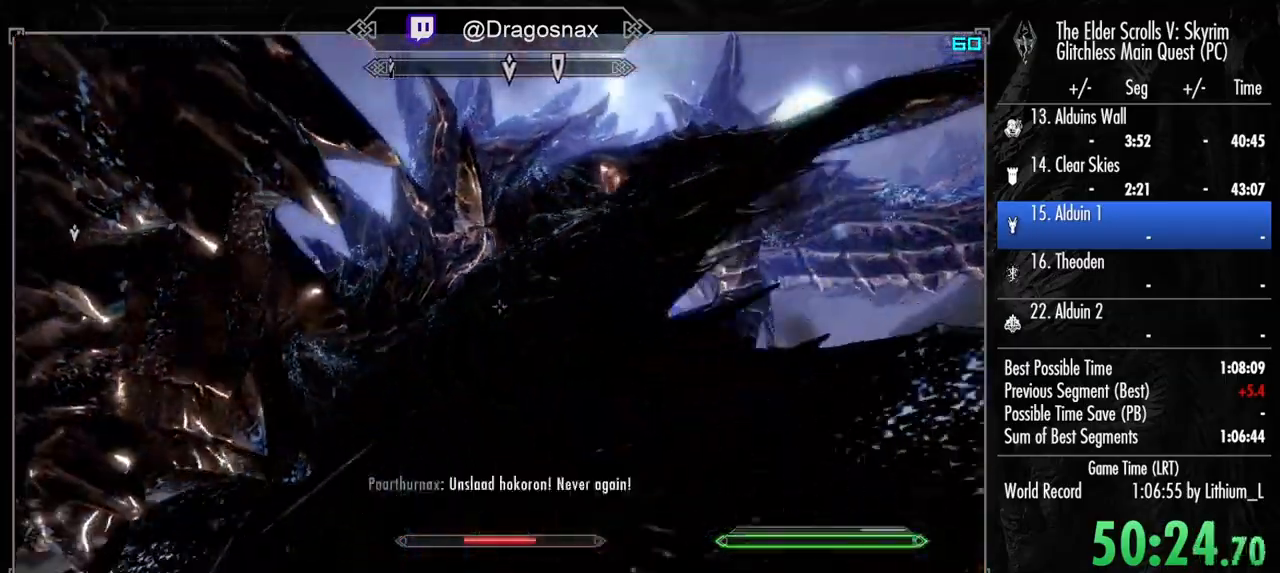
{"keys": ["a", "w"], "mouse": [], "mouse_move": "still", "events": [[484, "a", "down"]]}
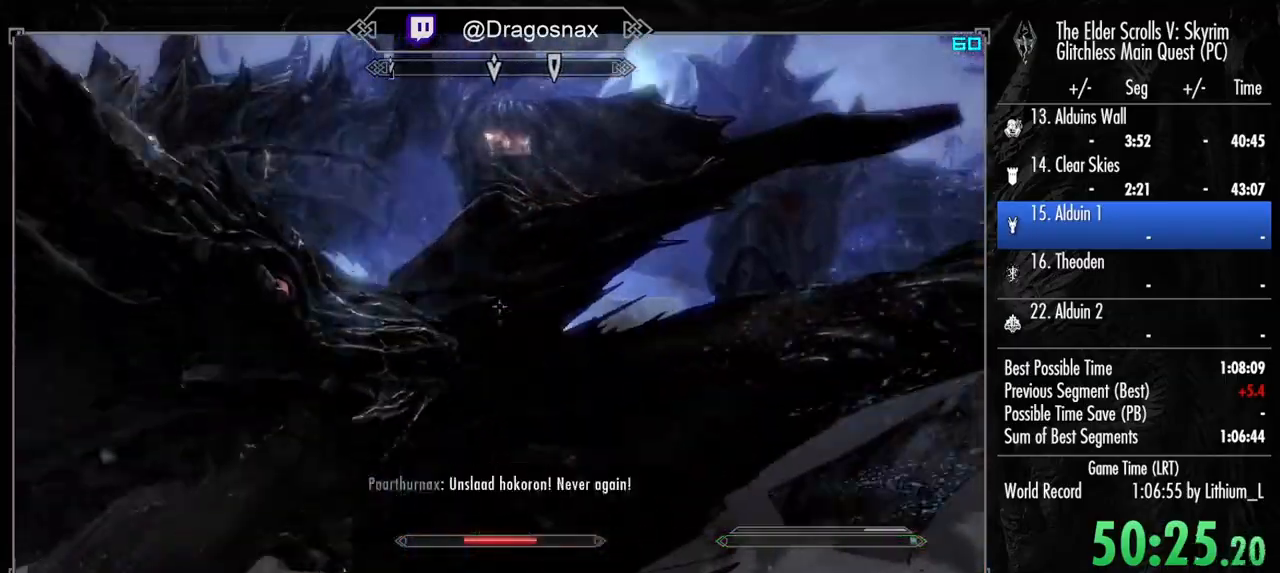
{"keys": ["a"], "mouse": [], "mouse_move": "still", "events": [[267, "w", "up"]]}
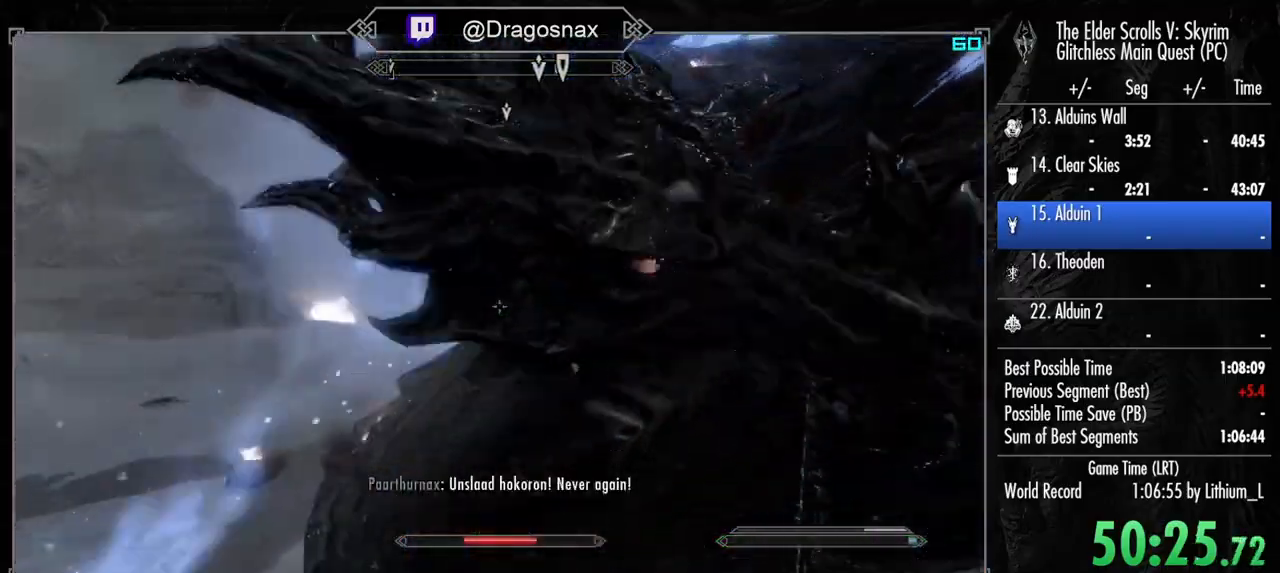
{"keys": ["a"], "mouse": [], "mouse_move": "right", "events": []}
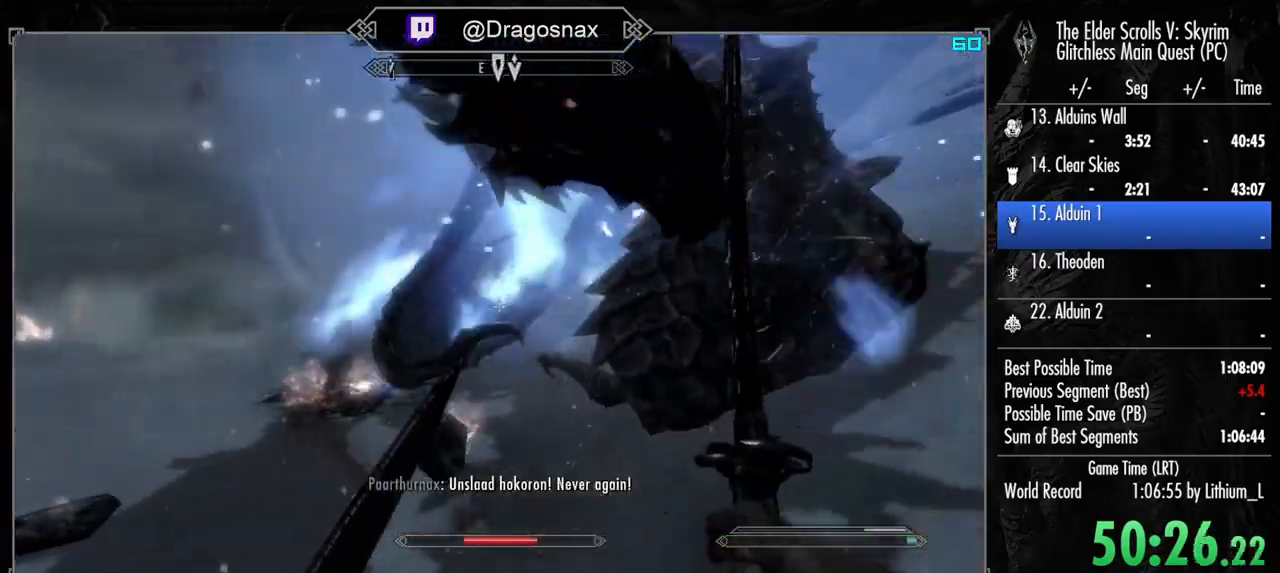
{"keys": ["a"], "mouse": [], "mouse_move": "right", "events": [[67, "r", "down"], [150, "r", "up"]]}
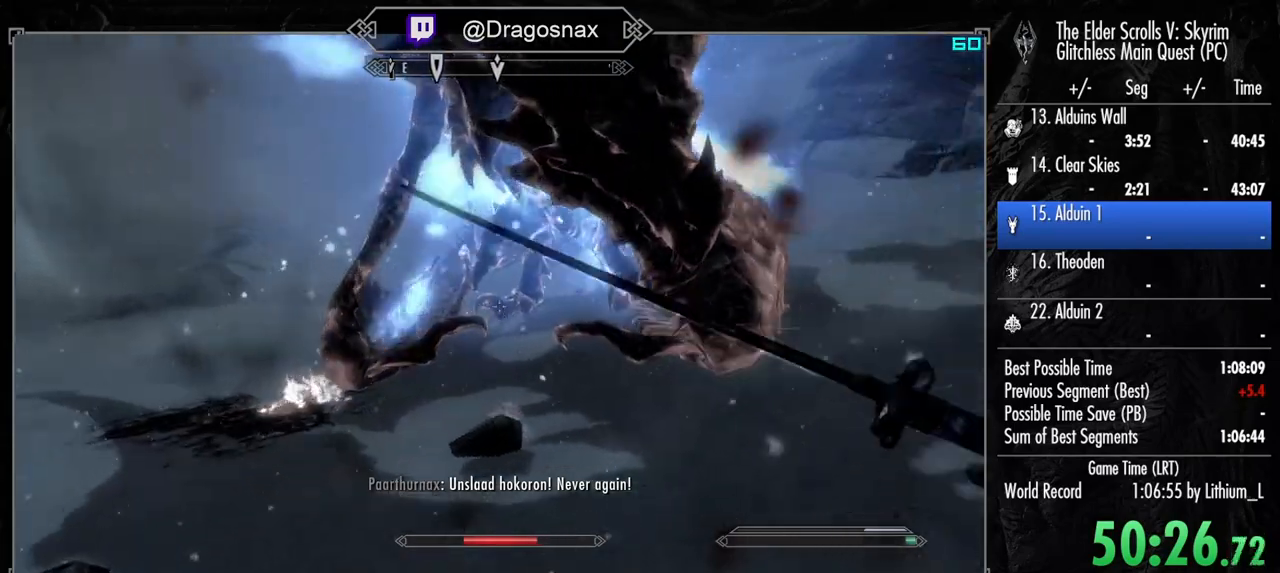
{"keys": ["a", "s"], "mouse": [], "mouse_move": "right", "events": [[400, "s", "down"]]}
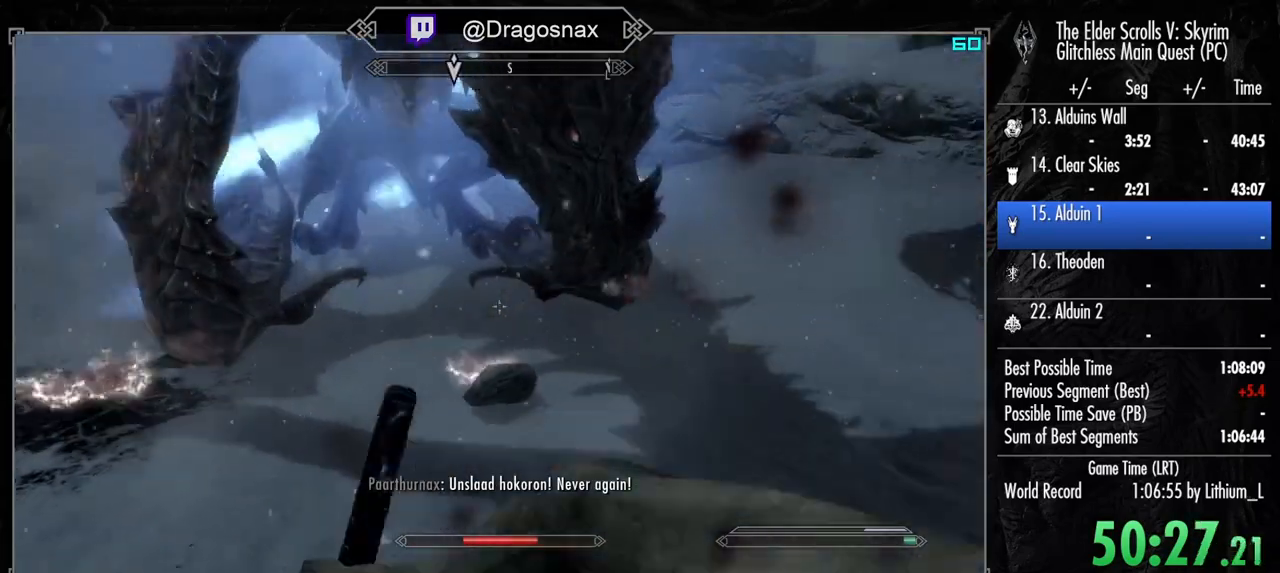
{"keys": ["a", "s"], "mouse": [], "mouse_move": "still", "events": []}
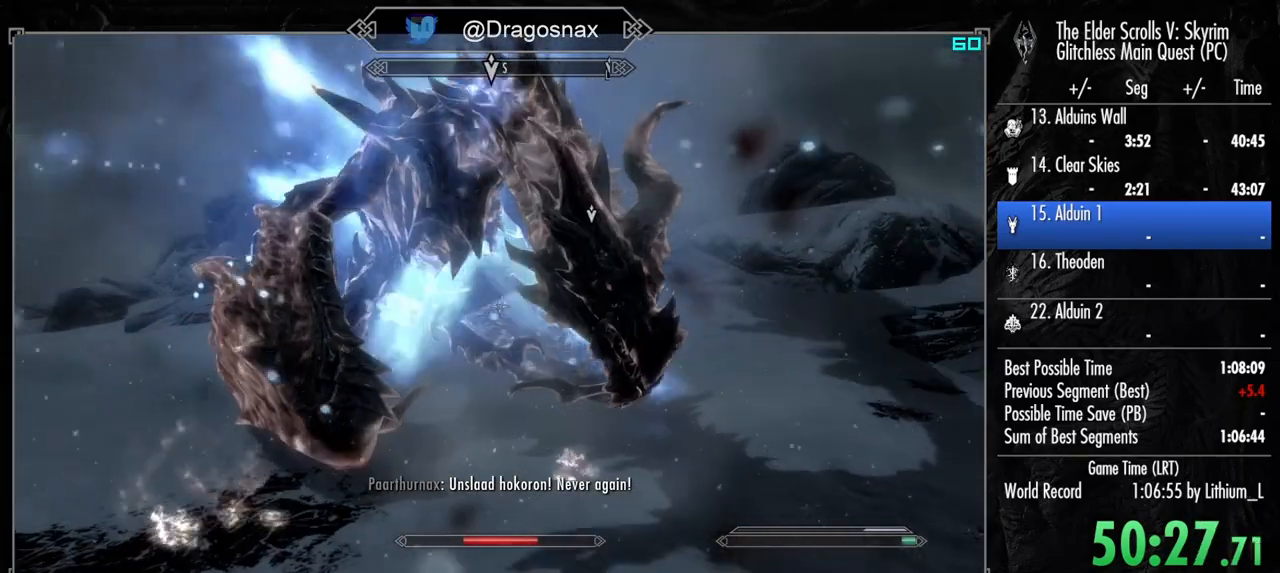
{"keys": [], "mouse": [], "mouse_move": "still", "events": [[17, "a", "up"], [67, "s", "up"]]}
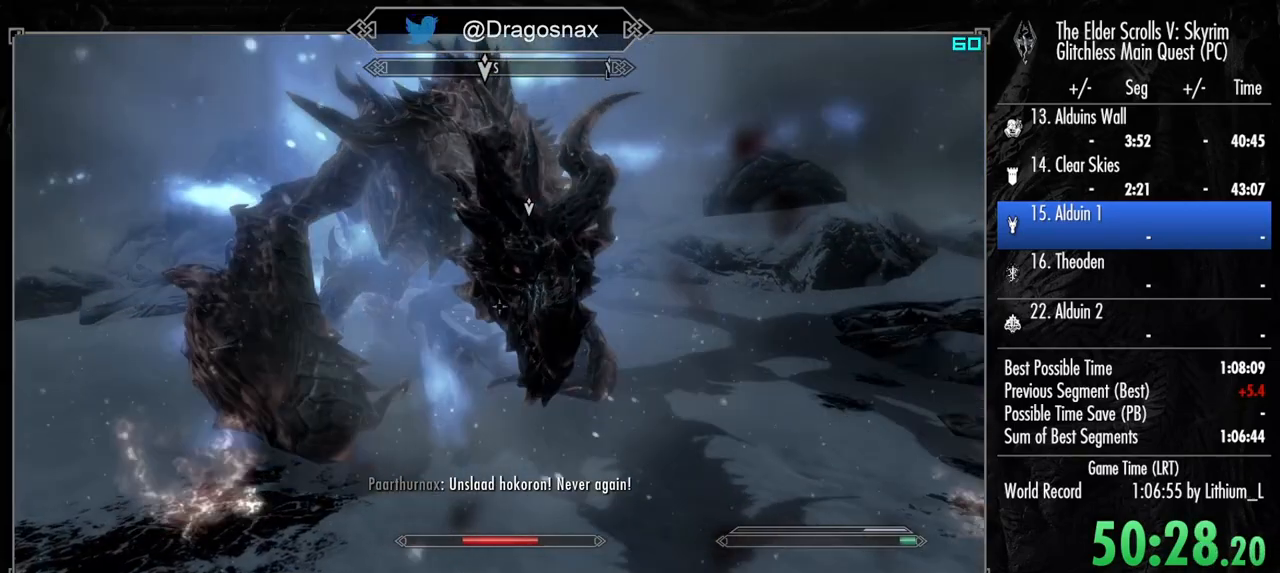
{"keys": [], "mouse": [], "mouse_move": "still", "events": []}
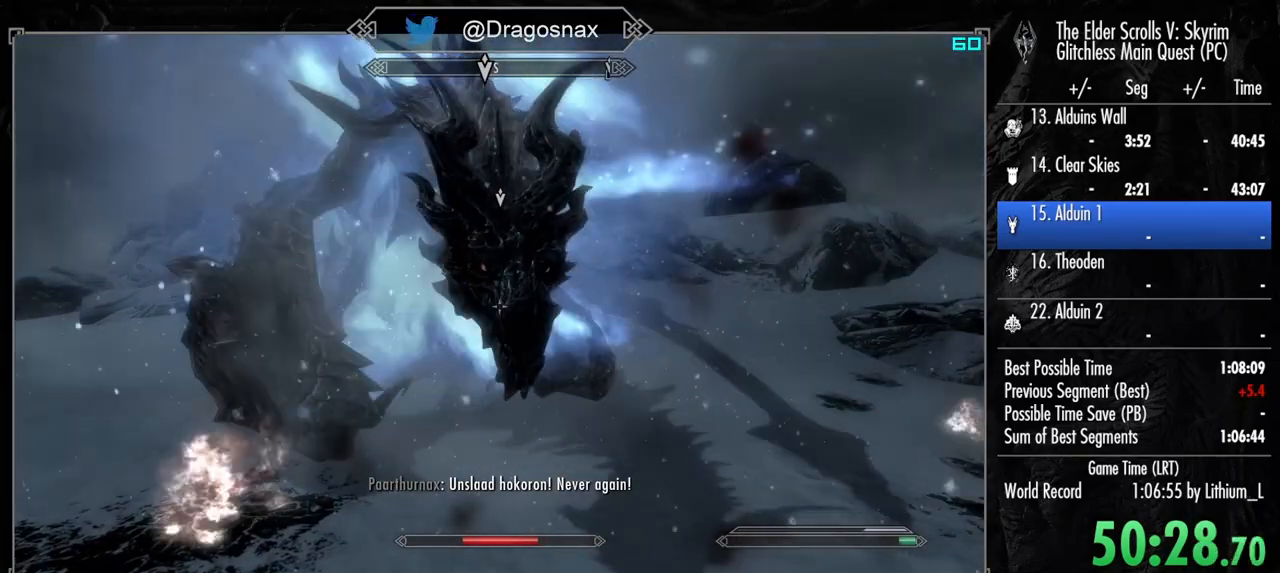
{"keys": [], "mouse": [], "mouse_move": "still", "events": []}